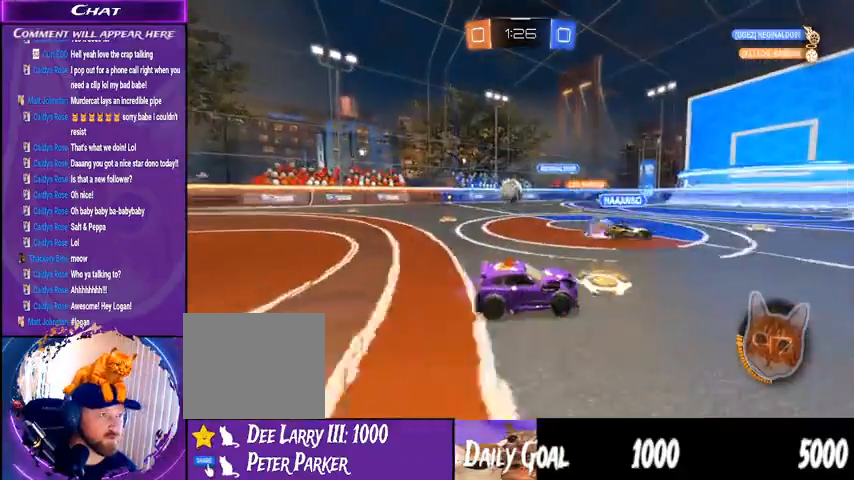
Gameplay with a controller (PlayStation layout); each line is a JSON object with the inputs held at the frame after it (dt_ms = milliseconds from this image to that frame). "events" lists button and stick changes between this image and that frame as [ms after this image, input, new state], when the widget could be followed in between. Not read: HOME L1 R1.
{"dt_ms": 500, "buttons": ["R2"], "left_stick": "left", "right_stick": "center", "events": []}
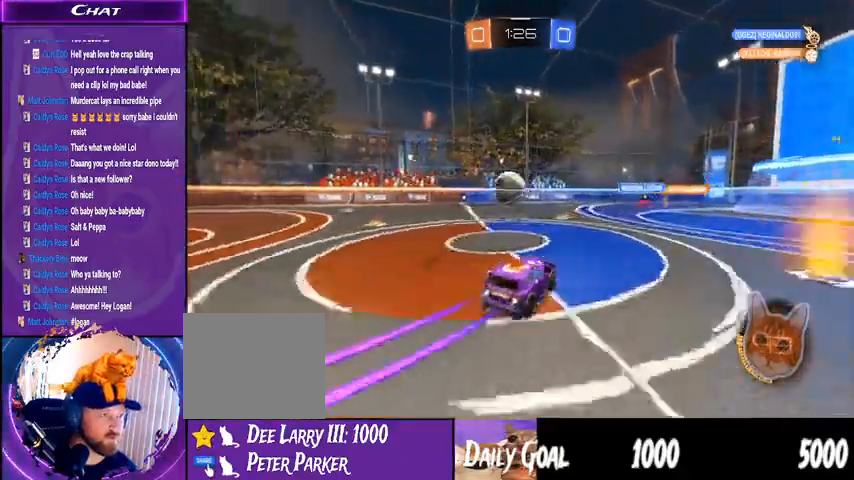
{"dt_ms": 500, "buttons": ["R2"], "left_stick": "left", "right_stick": "center", "events": []}
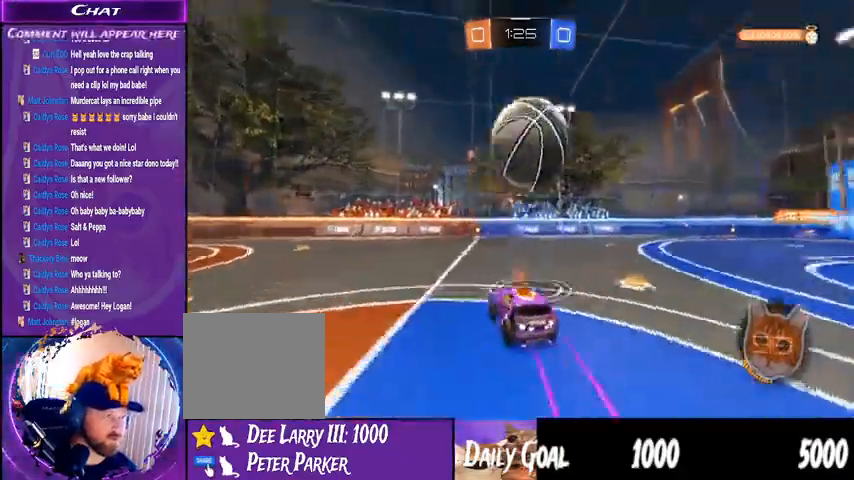
{"dt_ms": 500, "buttons": ["R2"], "left_stick": "center", "right_stick": "center", "events": [[67, "left_stick", "right"], [167, "TRIANGLE", "down"], [200, "left_stick", "center"], [300, "TRIANGLE", "up"]]}
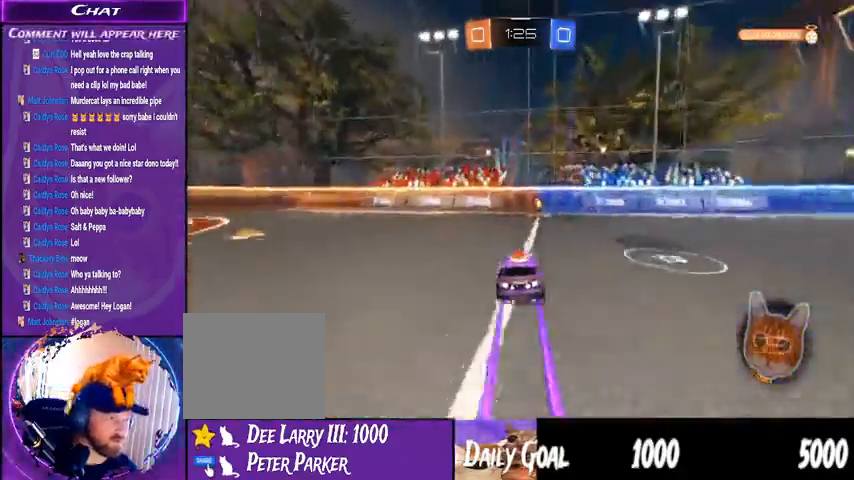
{"dt_ms": 500, "buttons": ["R2"], "left_stick": "center", "right_stick": "center"}
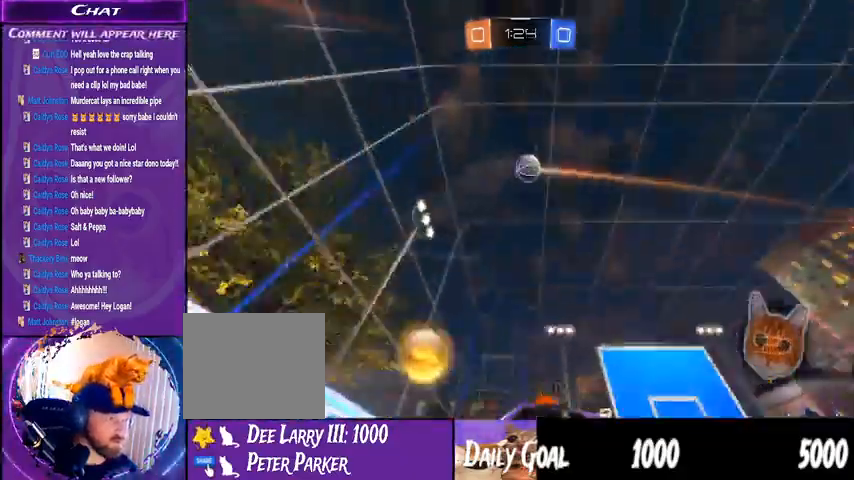
{"dt_ms": 500, "buttons": ["R2"], "left_stick": "down-left", "right_stick": "center"}
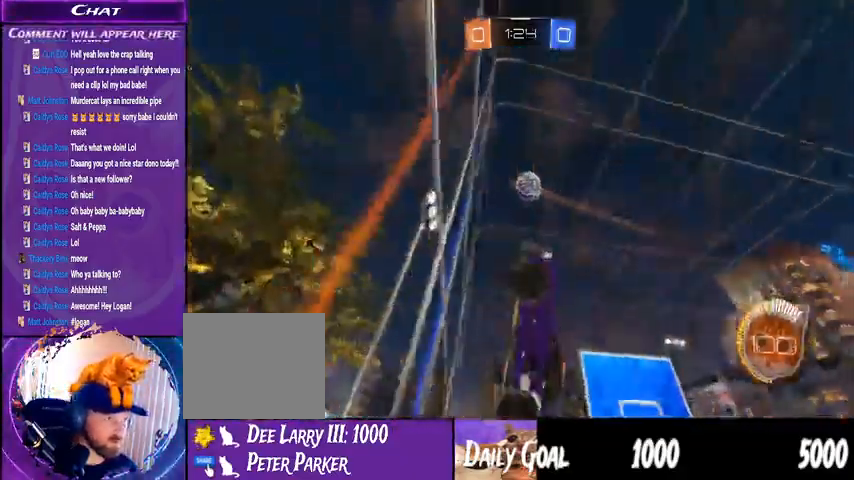
{"dt_ms": 500, "buttons": ["R2"], "left_stick": "down-left", "right_stick": "center", "events": []}
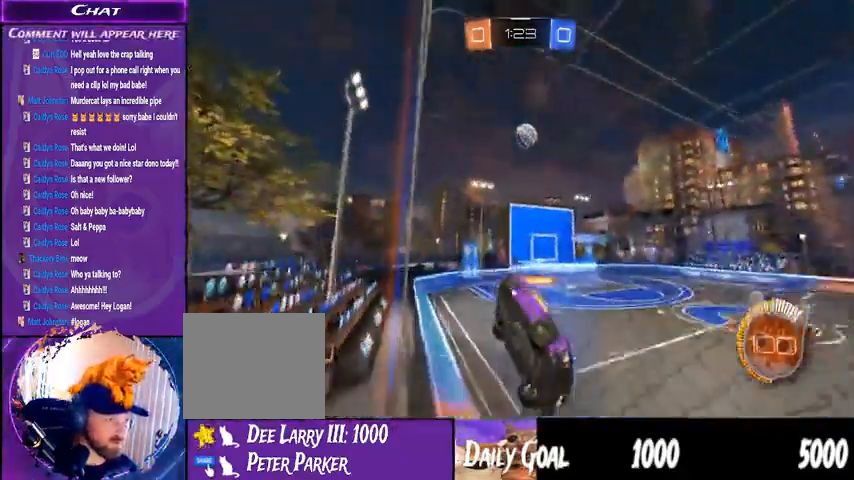
{"dt_ms": 500, "buttons": ["R2"], "left_stick": "center", "right_stick": "center", "events": [[100, "left_stick", "center"]]}
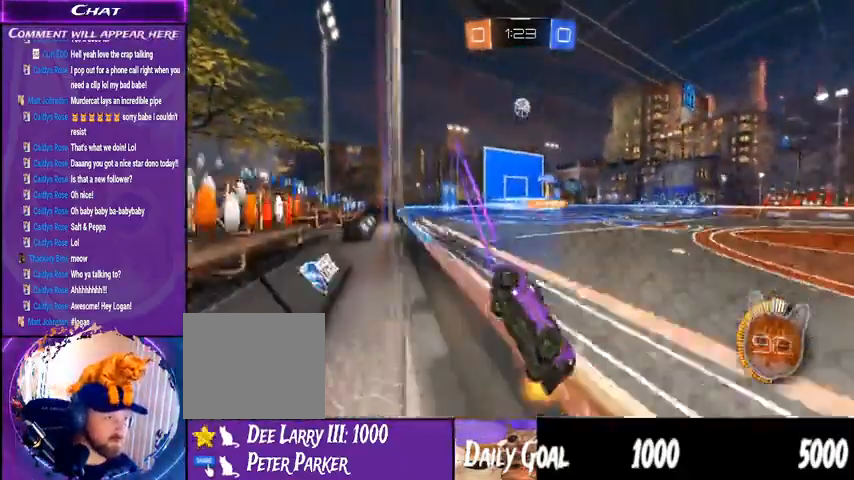
{"dt_ms": 1000, "buttons": ["L2"], "left_stick": "left", "right_stick": "center"}
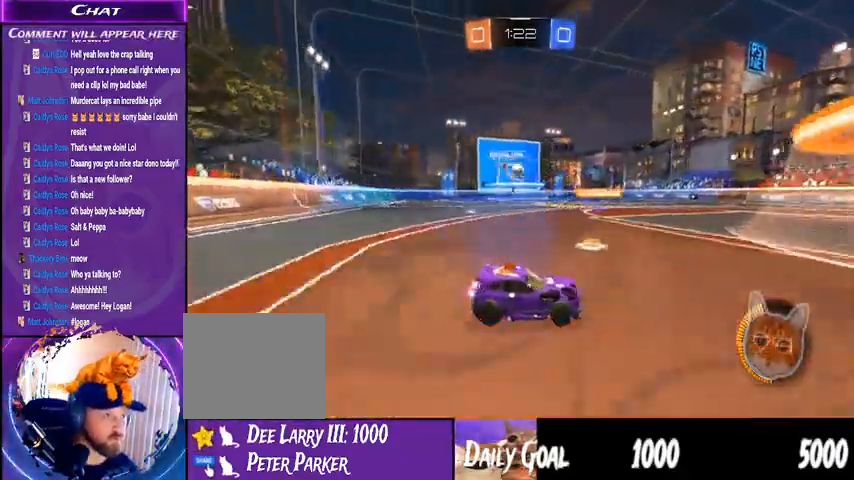
{"dt_ms": 500, "buttons": ["R2"], "left_stick": "down-left", "right_stick": "center", "events": [[33, "L2", "up"], [133, "R2", "down"], [200, "left_stick", "center"], [267, "CROSS", "down"], [333, "left_stick", "down"], [433, "left_stick", "down-left"], [467, "CROSS", "up"]]}
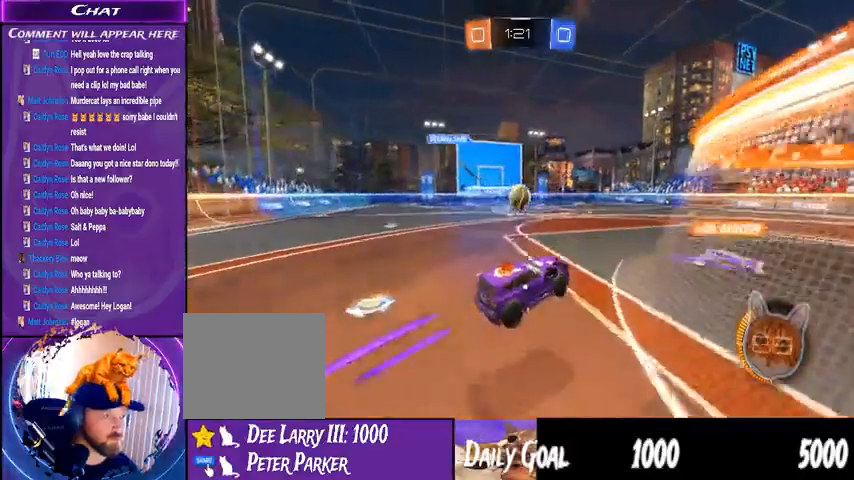
{"dt_ms": 500, "buttons": ["R2"], "left_stick": "left", "right_stick": "center", "events": [[133, "left_stick", "center"], [167, "CROSS", "down"], [433, "left_stick", "left"], [500, "CROSS", "up"]]}
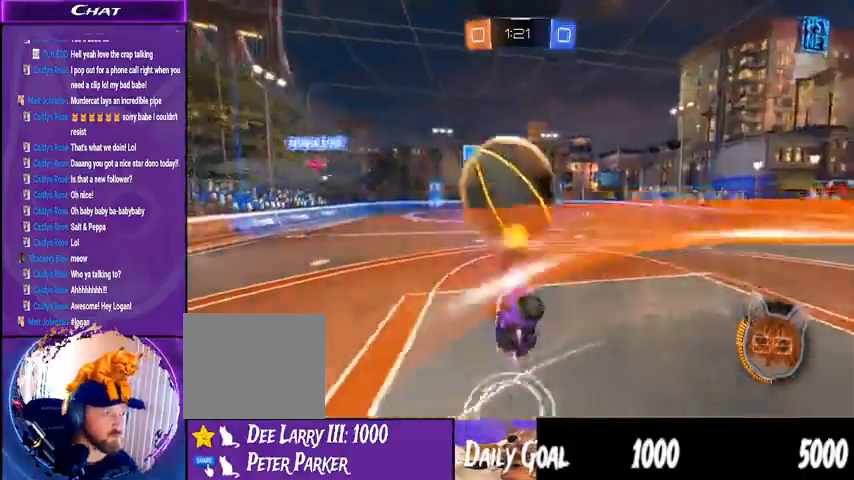
{"dt_ms": 500, "buttons": ["R2"], "left_stick": "left", "right_stick": "center", "events": []}
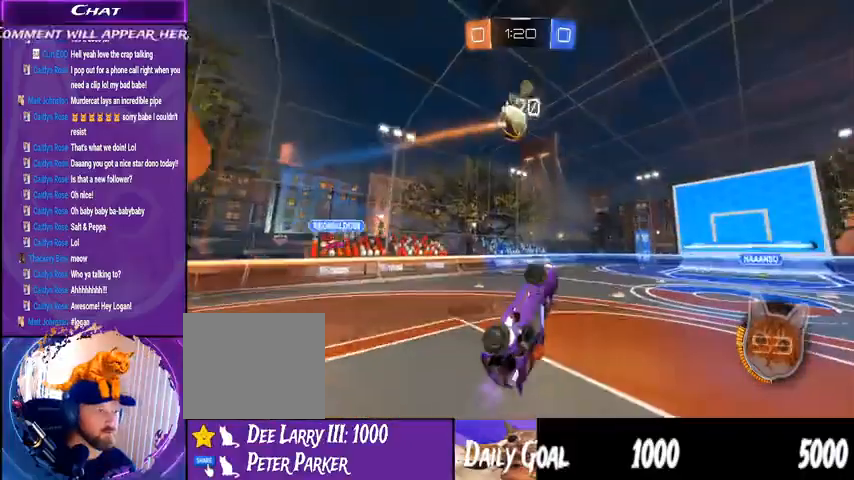
{"dt_ms": 500, "buttons": ["R2"], "left_stick": "center", "right_stick": "center", "events": [[167, "left_stick", "center"]]}
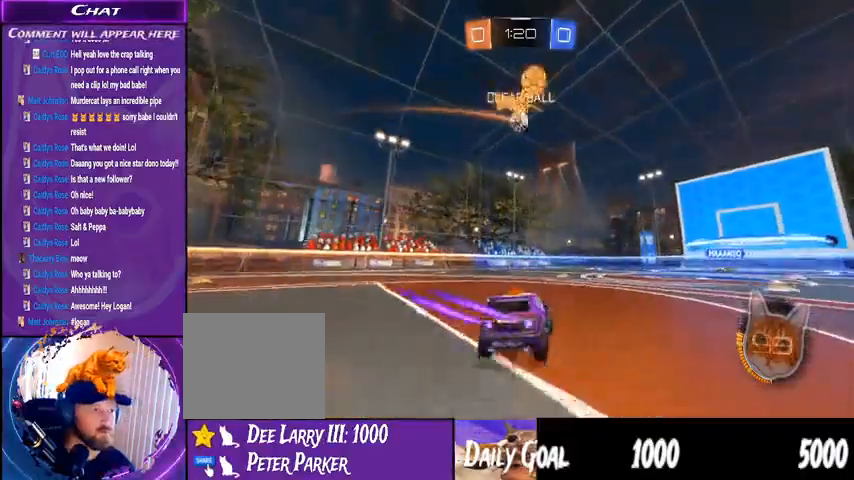
{"dt_ms": 500, "buttons": ["CROSS", "R2"], "left_stick": "right", "right_stick": "center"}
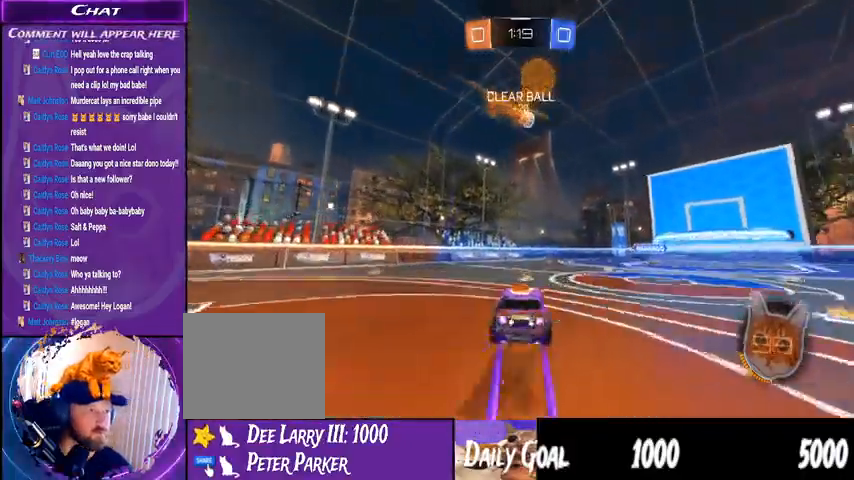
{"dt_ms": 500, "buttons": ["R2"], "left_stick": "center", "right_stick": "center", "events": [[67, "CROSS", "up"], [67, "left_stick", "center"]]}
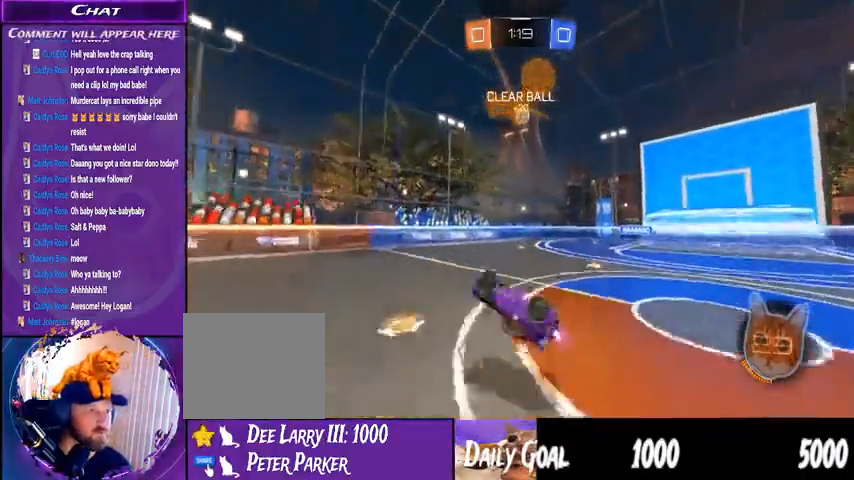
{"dt_ms": 1000, "buttons": ["R2"], "left_stick": "down-left", "right_stick": "center"}
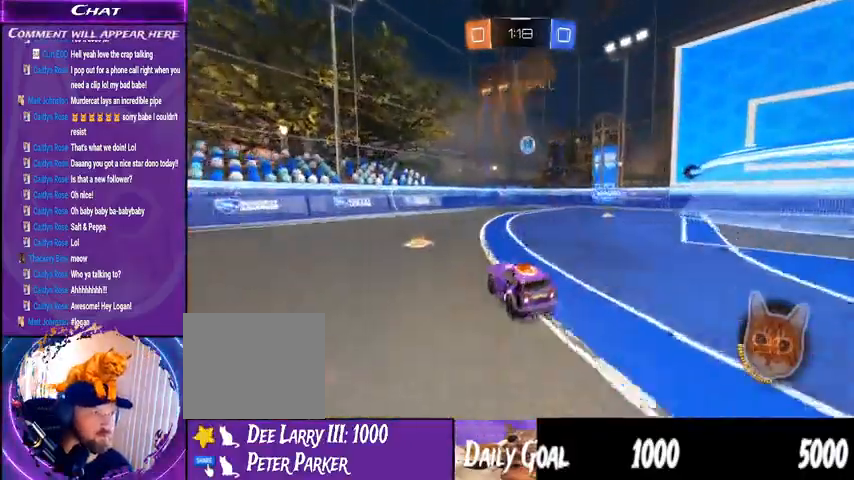
{"dt_ms": 500, "buttons": [], "left_stick": "down-right", "right_stick": "center", "events": [[167, "R2", "up"], [167, "left_stick", "down-right"], [300, "L2", "down"], [467, "L2", "up"]]}
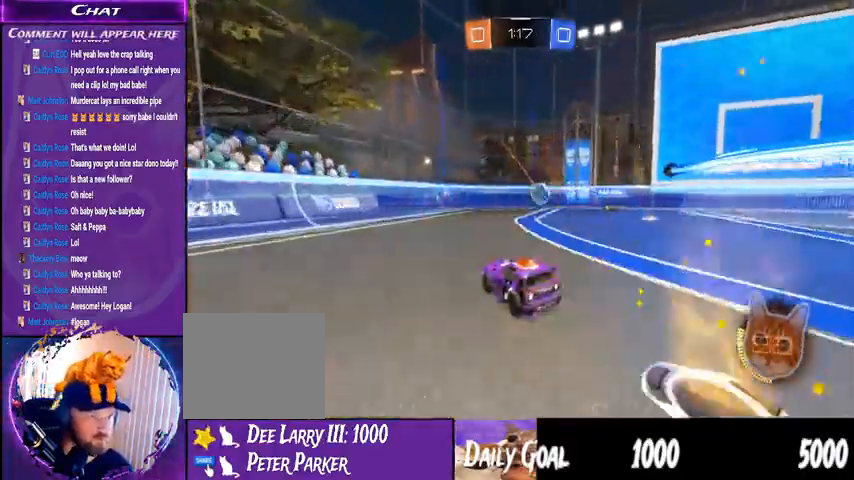
{"dt_ms": 500, "buttons": ["R2"], "left_stick": "down-right", "right_stick": "center", "events": [[167, "R2", "down"]]}
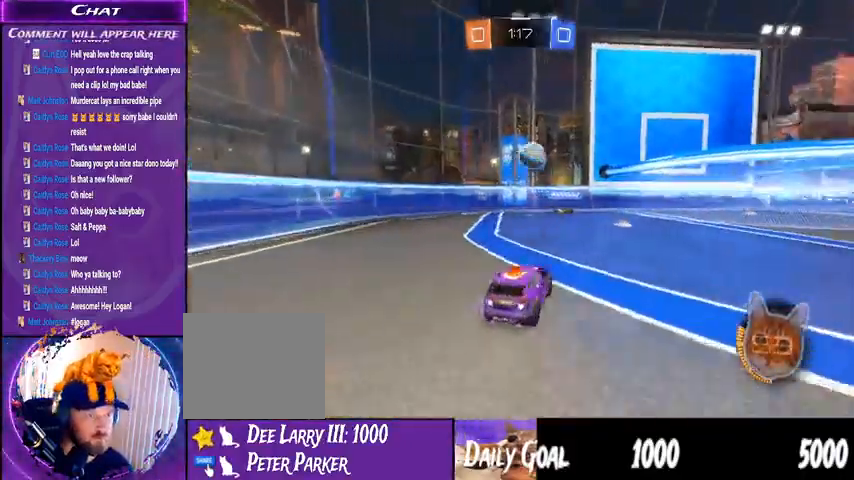
{"dt_ms": 500, "buttons": ["CROSS", "R2"], "left_stick": "center", "right_stick": "center"}
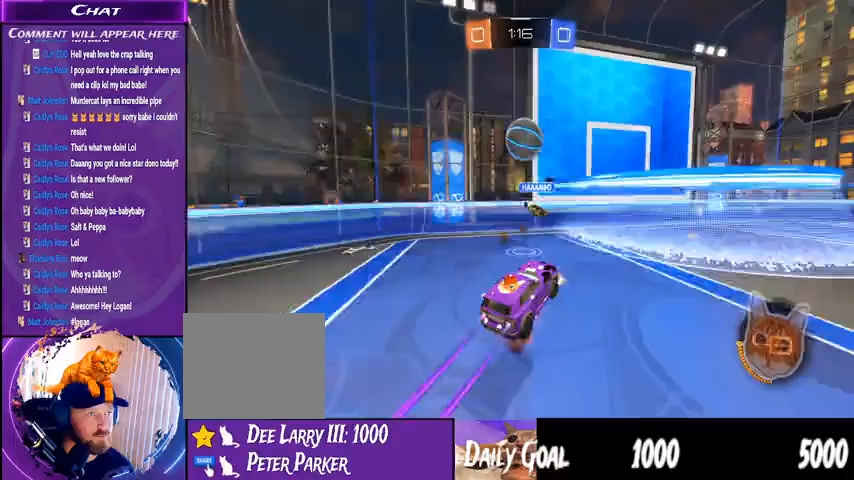
{"dt_ms": 500, "buttons": ["CROSS", "R2"], "left_stick": "right", "right_stick": "center", "events": [[100, "left_stick", "right"]]}
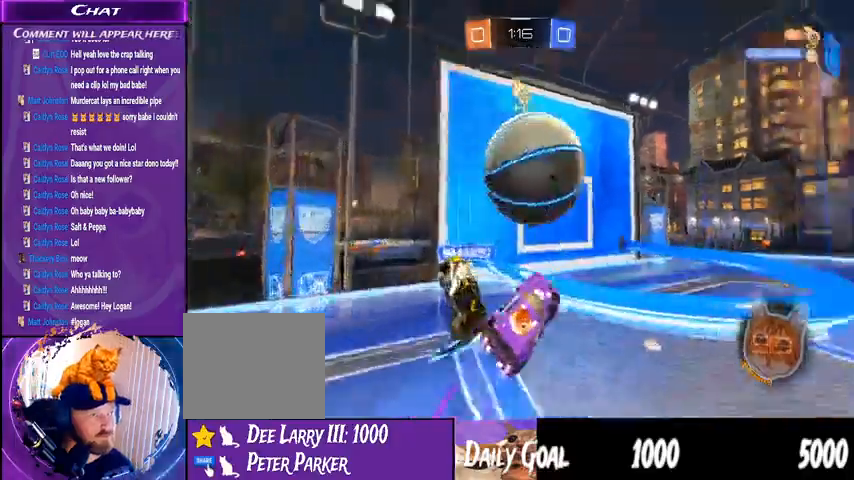
{"dt_ms": 500, "buttons": ["R2"], "left_stick": "right", "right_stick": "center", "events": [[467, "CROSS", "up"]]}
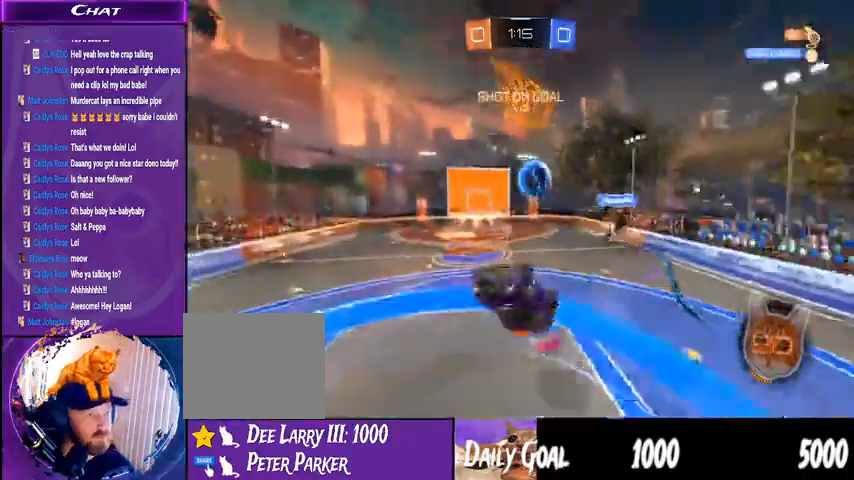
{"dt_ms": 500, "buttons": ["R2"], "left_stick": "center", "right_stick": "center"}
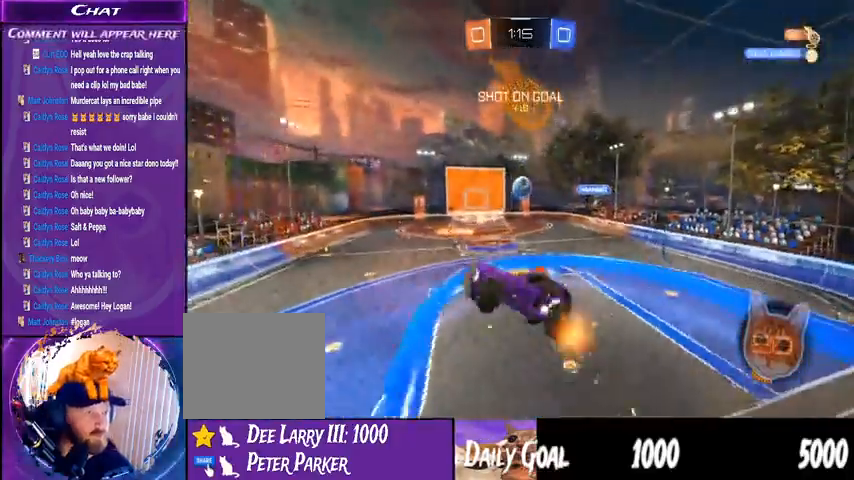
{"dt_ms": 500, "buttons": ["R2"], "left_stick": "right", "right_stick": "center", "events": [[67, "left_stick", "right"]]}
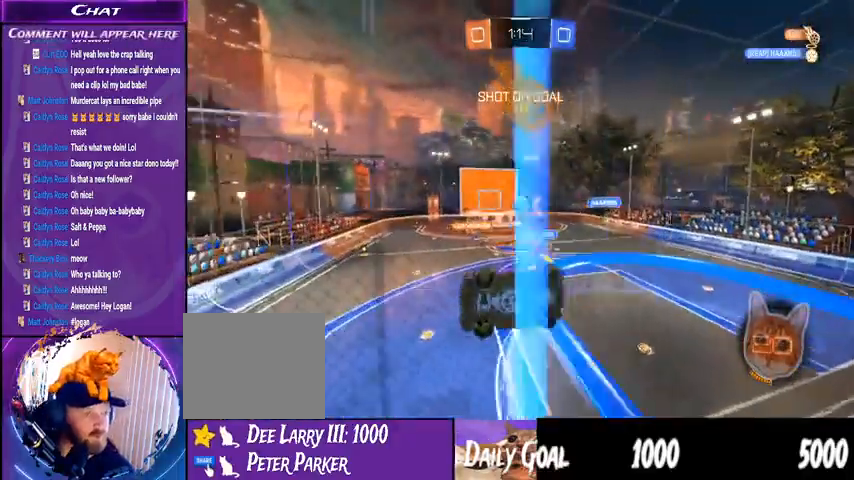
{"dt_ms": 500, "buttons": ["R2"], "left_stick": "center", "right_stick": "center", "events": [[167, "left_stick", "center"]]}
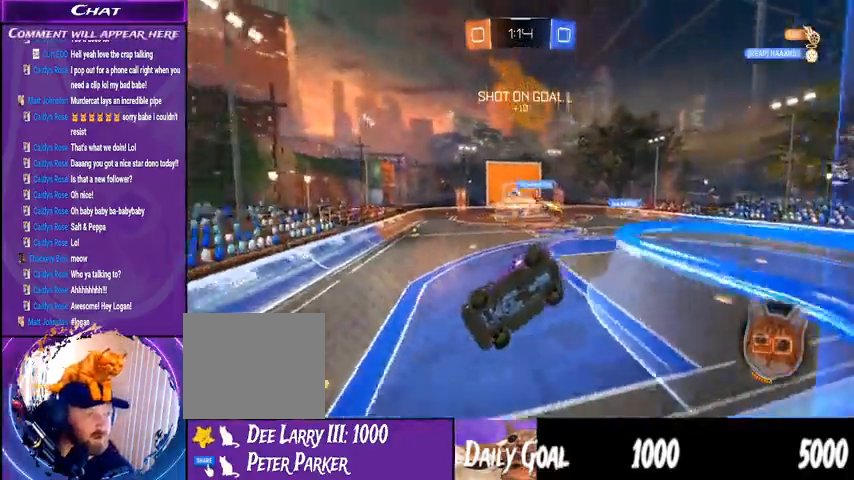
{"dt_ms": 500, "buttons": ["TRIANGLE", "R2"], "left_stick": "right", "right_stick": "center", "events": [[200, "TRIANGLE", "down"], [267, "left_stick", "right"]]}
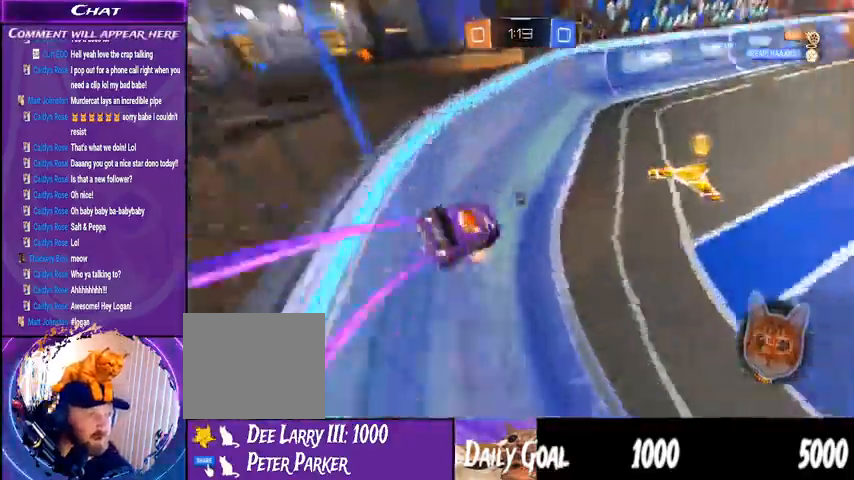
{"dt_ms": 500, "buttons": ["R2"], "left_stick": "center", "right_stick": "center"}
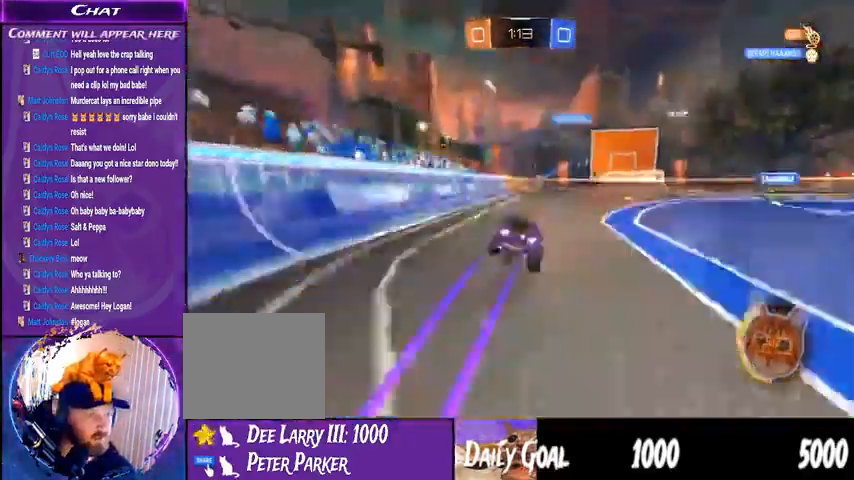
{"dt_ms": 500, "buttons": ["R2"], "left_stick": "left", "right_stick": "center"}